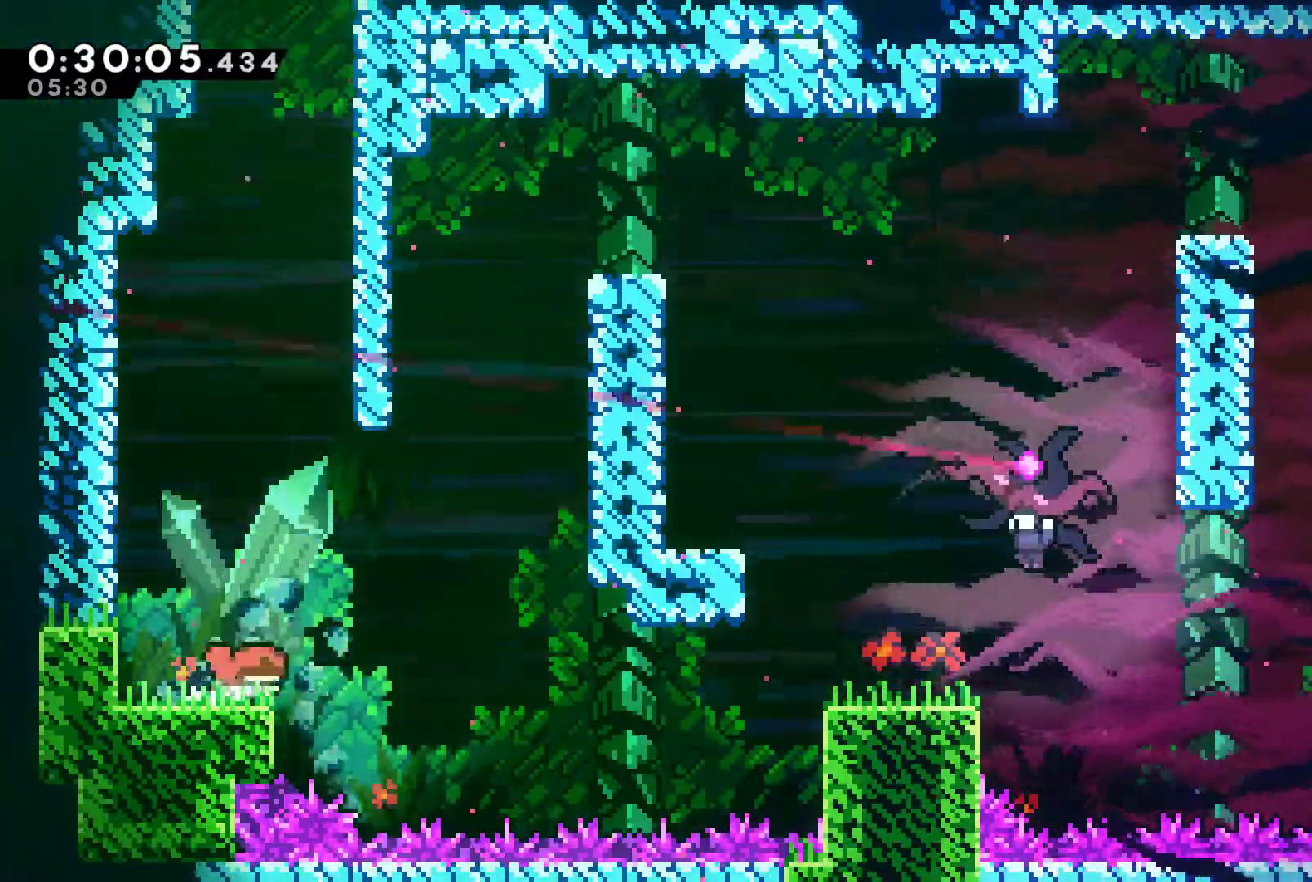
Gameplay with a controller (Xbox layout); each line is a JSON object with the inputs held at the frame after it. "events" lists button and stick changes between this image and that frame as [ms after this image, input, new state], when the widget could be followed in between.
{"buttons": ["X", "DPAD_UP", "DPAD_RIGHT"], "left_stick": "center", "right_stick": "center", "events": [[67, "A", "down"], [200, "DPAD_UP", "down"], [300, "A", "up"], [333, "X", "down"]]}
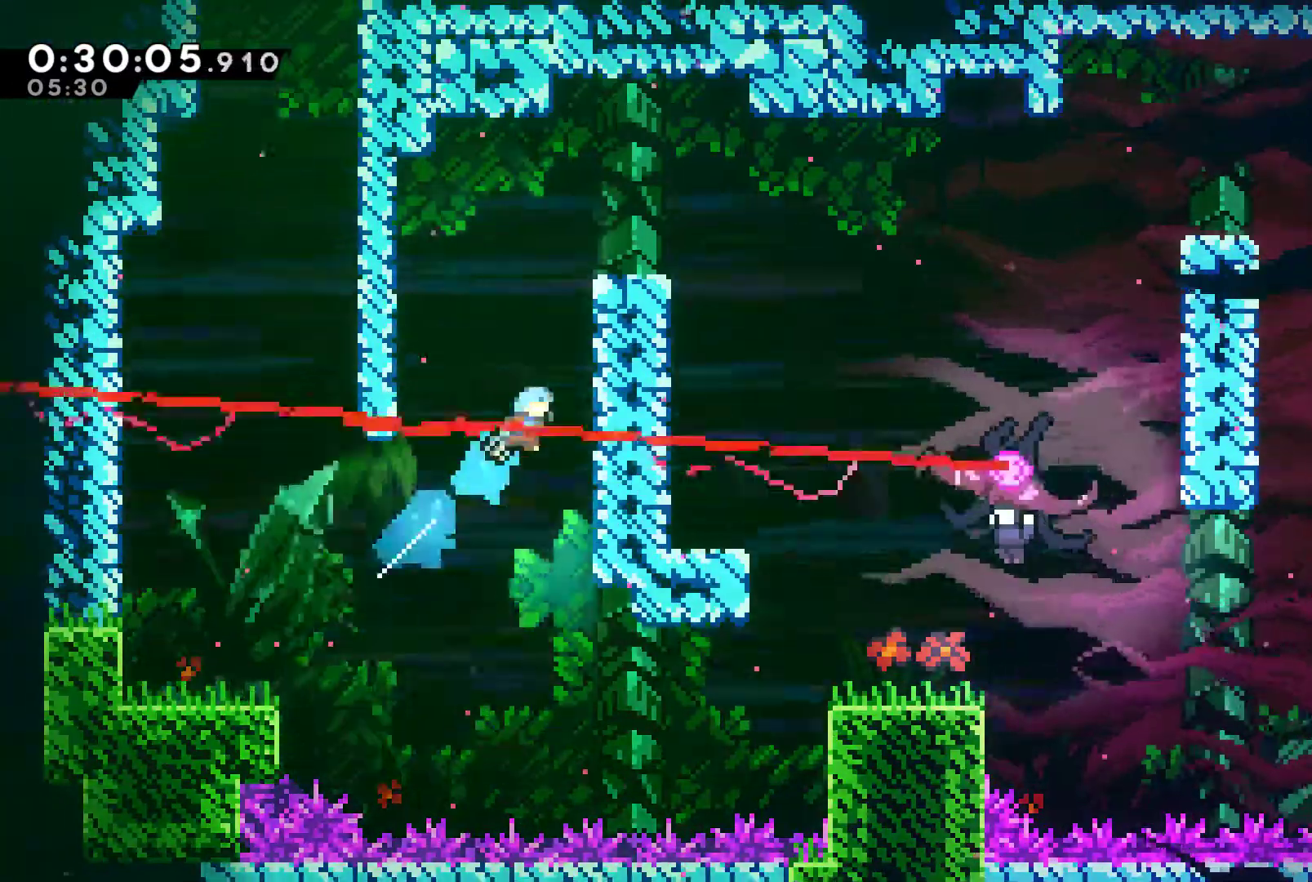
{"buttons": ["A", "DPAD_RIGHT"], "left_stick": "center", "right_stick": "center", "events": [[33, "X", "up"], [200, "A", "down"], [200, "DPAD_RIGHT", "up"], [233, "DPAD_LEFT", "down"], [400, "A", "up"], [467, "DPAD_LEFT", "up"], [500, "A", "down"], [500, "DPAD_RIGHT", "down"], [500, "DPAD_UP", "up"]]}
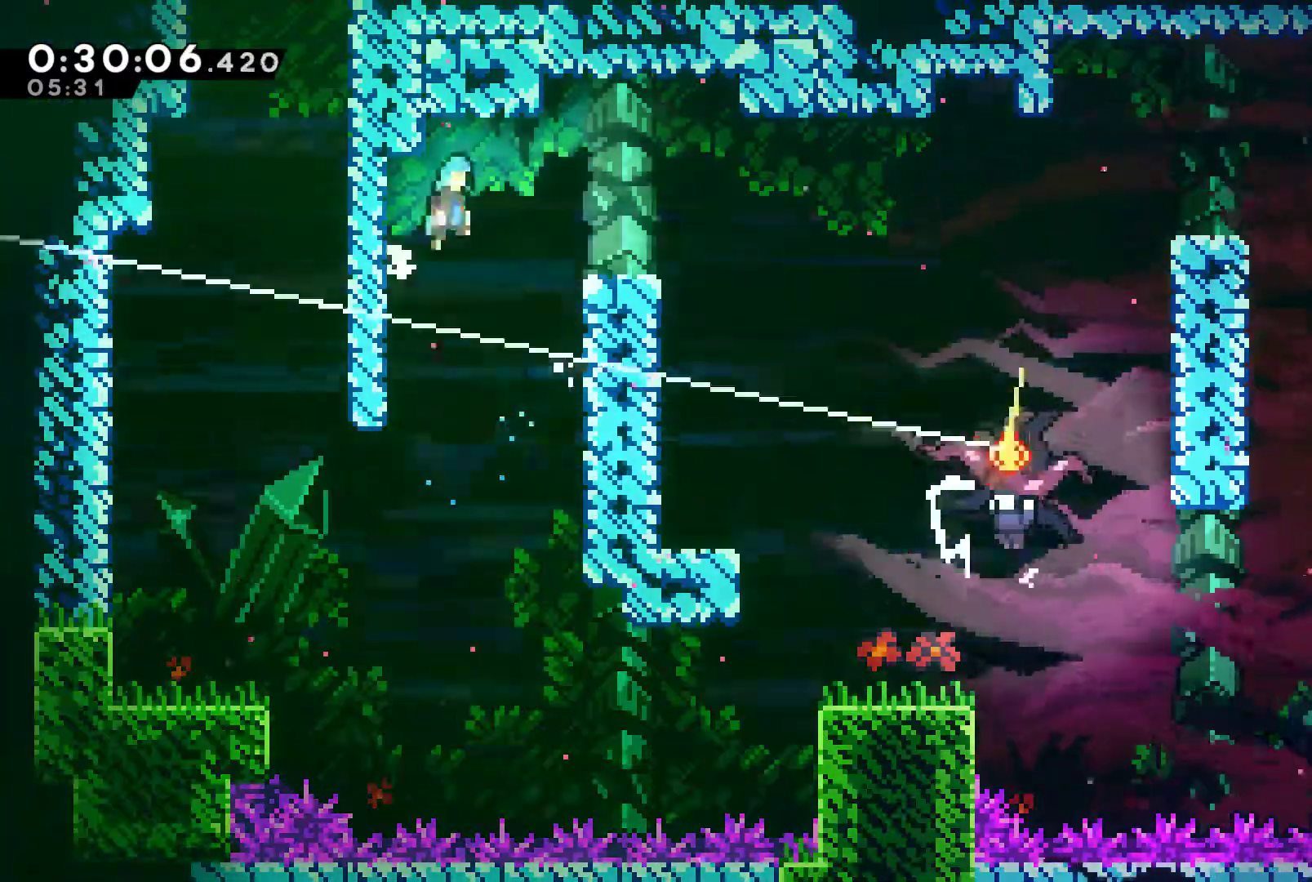
{"buttons": ["DPAD_RIGHT"], "left_stick": "center", "right_stick": "center", "events": [[167, "A", "up"]]}
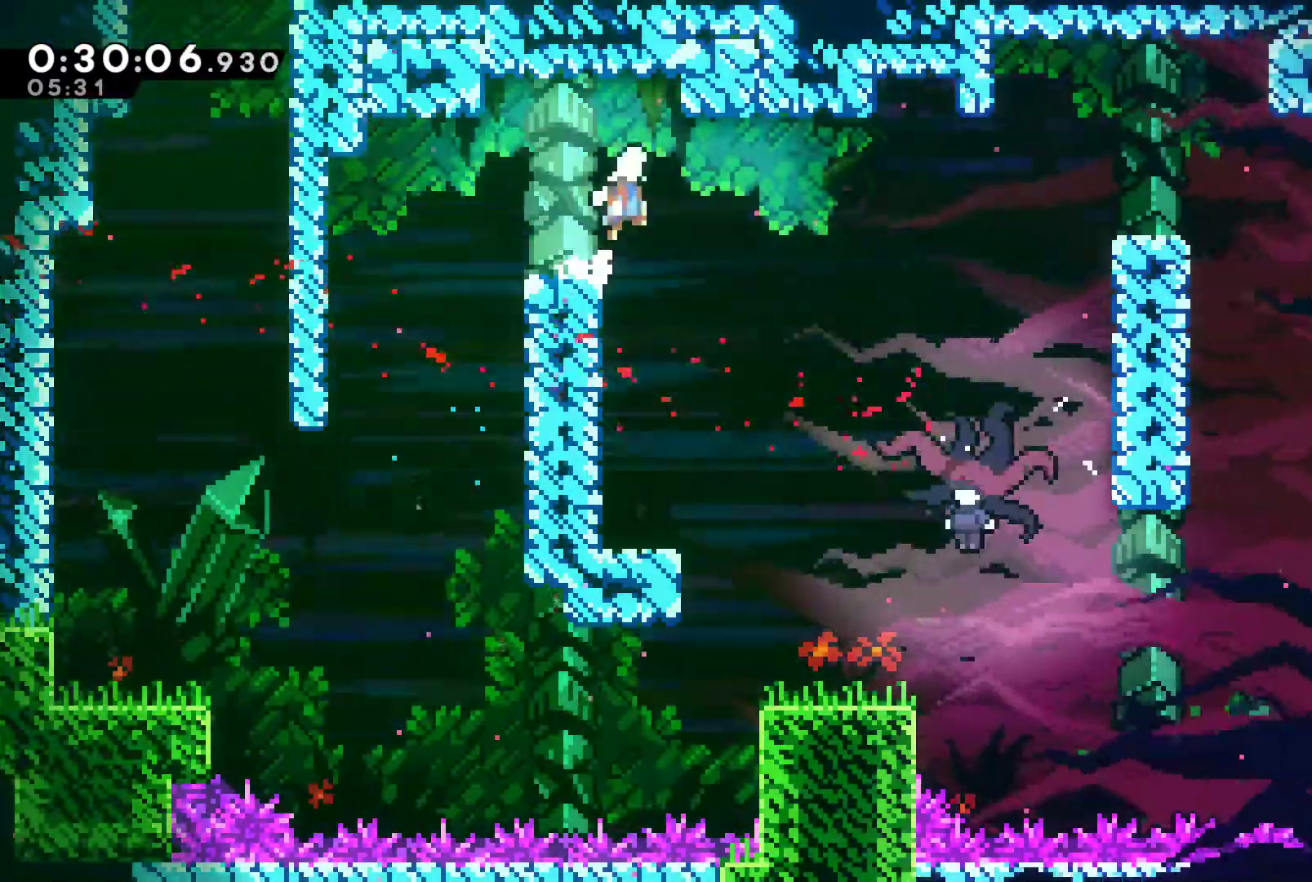
{"buttons": ["DPAD_RIGHT"], "left_stick": "center", "right_stick": "center", "events": []}